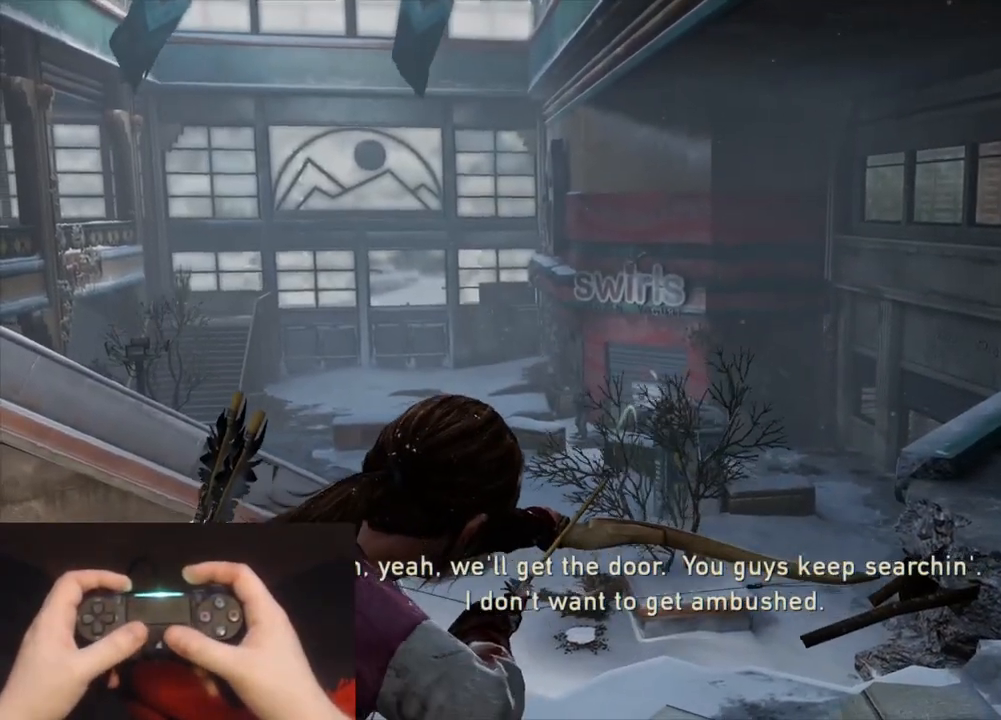
Gameplay with a controller (PlayStation layout); each line is a JSON object with the inputs held at the frame after it. "events" lists button and stick changes between this image and that frame as [ms after this image, input, new state], when the widget could be followed in between.
{"buttons": ["L1"], "left_stick": "center", "right_stick": "center", "events": [[350, "R1", "down"], [450, "R1", "up"], [450, "right_stick", "center"]]}
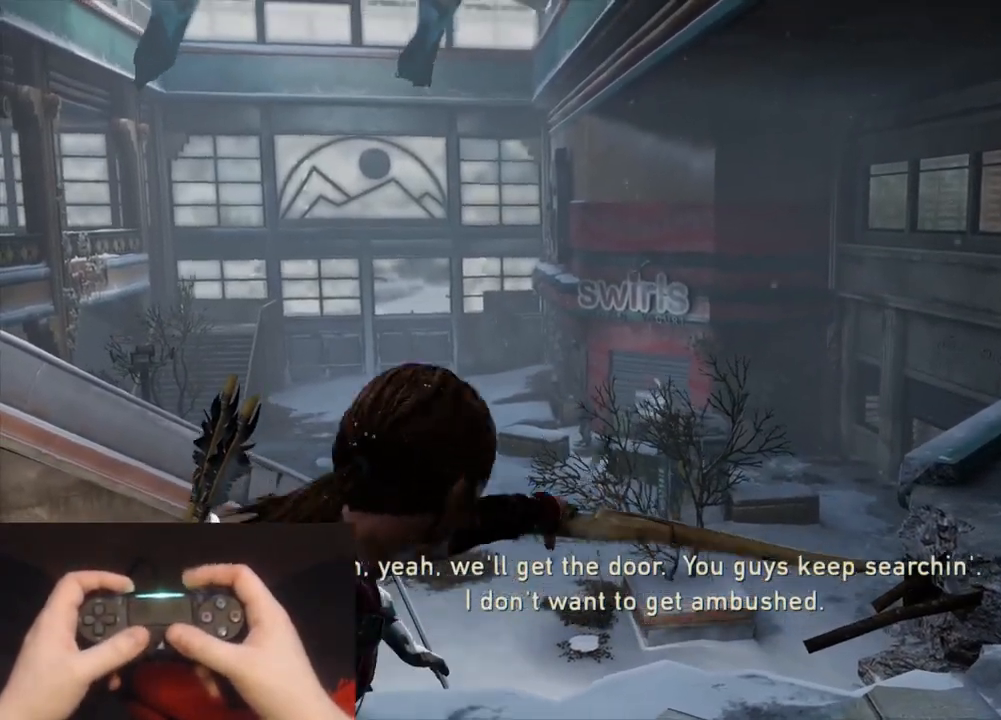
{"buttons": ["L1"], "left_stick": "up-right", "right_stick": "center", "events": [[17, "left_stick", "up-right"], [33, "R1", "down"], [133, "R1", "up"], [233, "right_stick", "left"], [383, "right_stick", "center"]]}
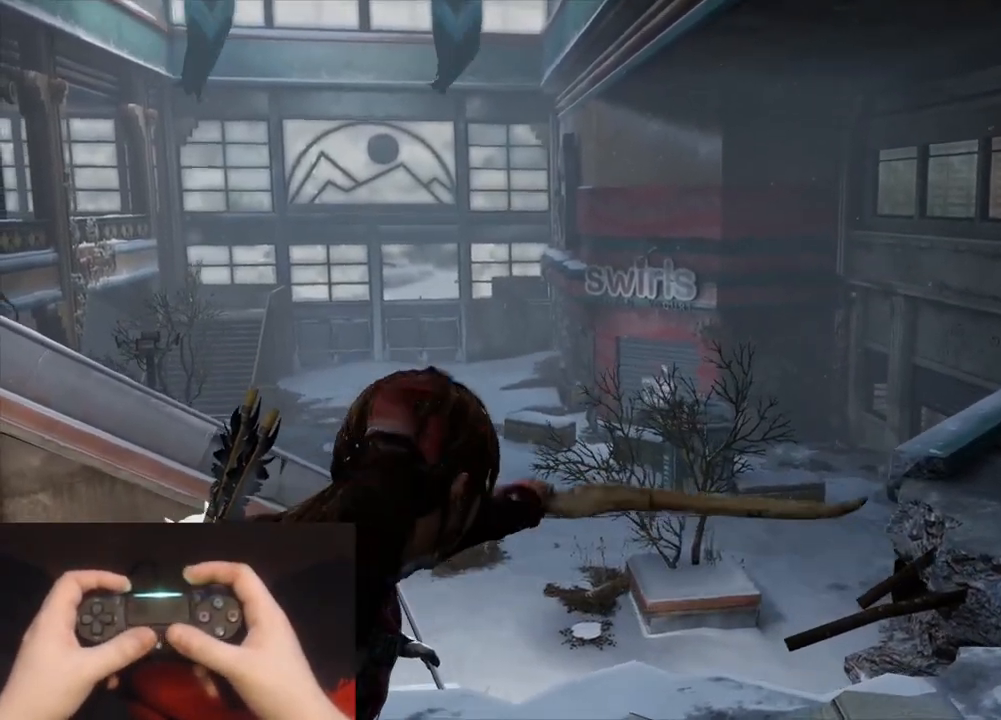
{"buttons": ["L1"], "left_stick": "up-right", "right_stick": "center", "events": [[133, "right_stick", "down-left"], [317, "right_stick", "center"]]}
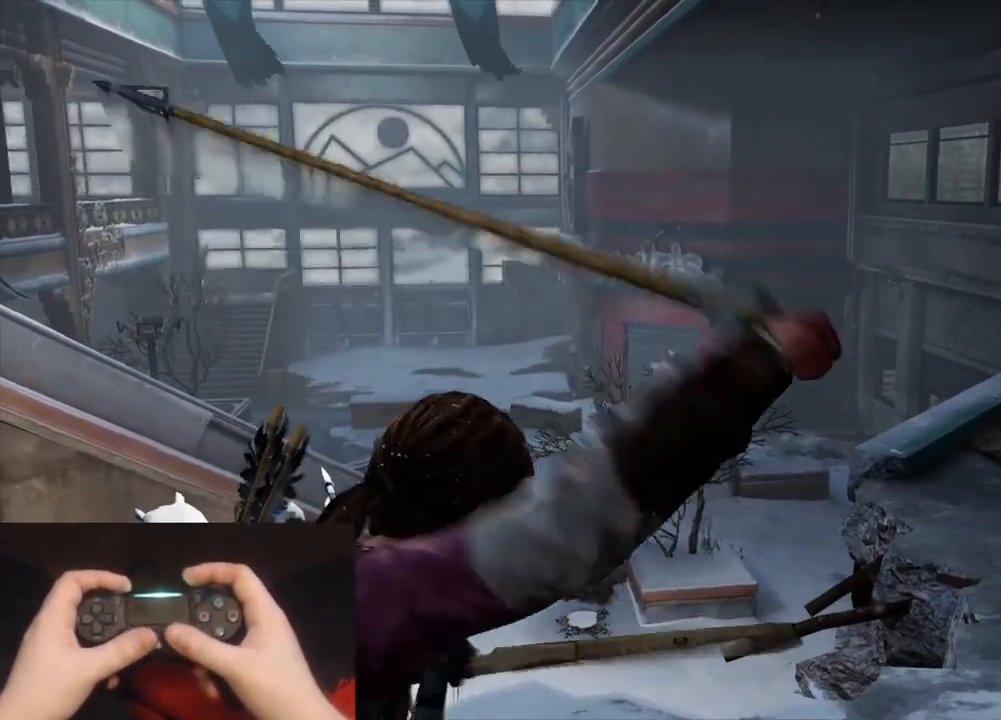
{"buttons": ["L1"], "left_stick": "up-right", "right_stick": "left", "events": [[50, "right_stick", "left"]]}
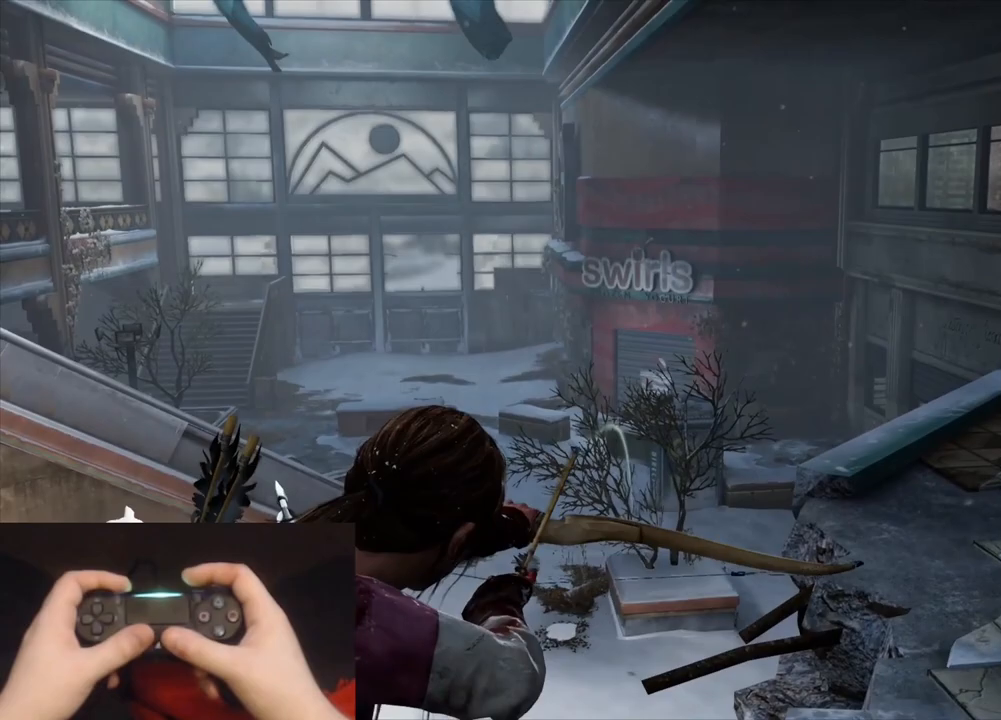
{"buttons": ["L1"], "left_stick": "center", "right_stick": "up-left", "events": [[83, "right_stick", "up-left"], [100, "left_stick", "center"]]}
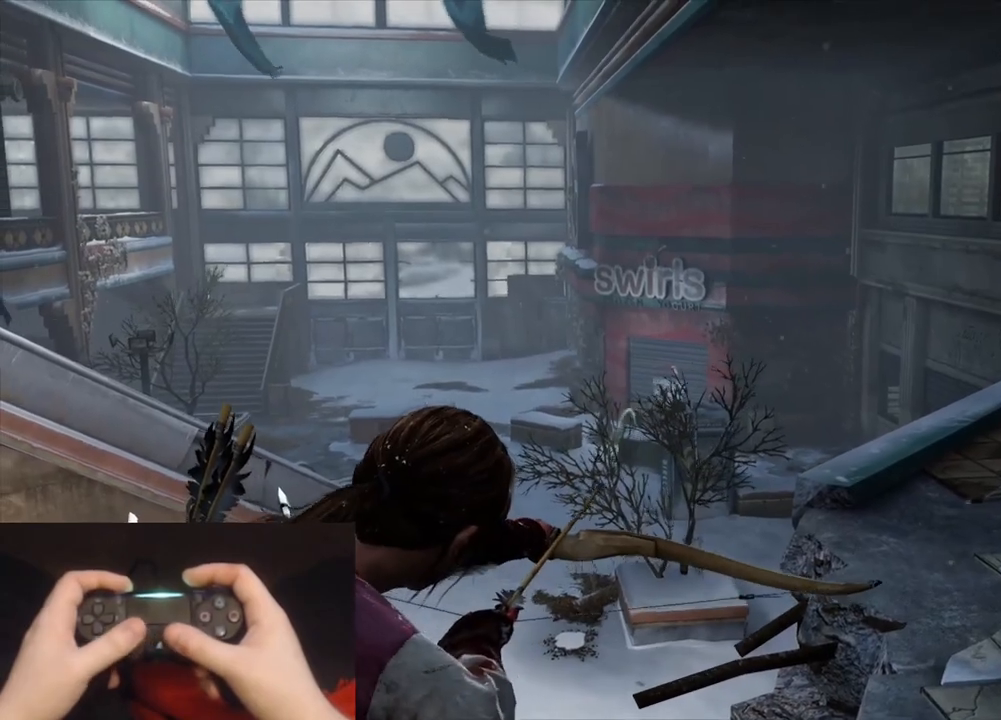
{"buttons": ["L1"], "left_stick": "center", "right_stick": "up-left", "events": []}
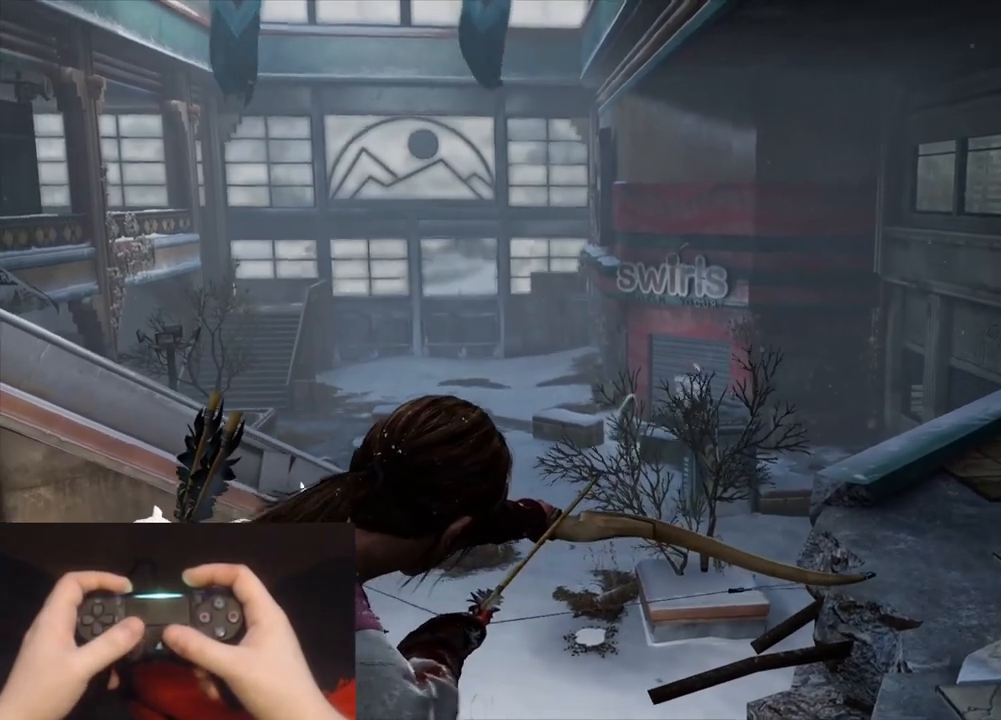
{"buttons": ["L2"], "left_stick": "up-right", "right_stick": "center", "events": [[117, "R1", "down"], [200, "L2", "down"], [200, "R1", "up"], [200, "left_stick", "up-right"], [217, "L1", "up"], [233, "right_stick", "center"]]}
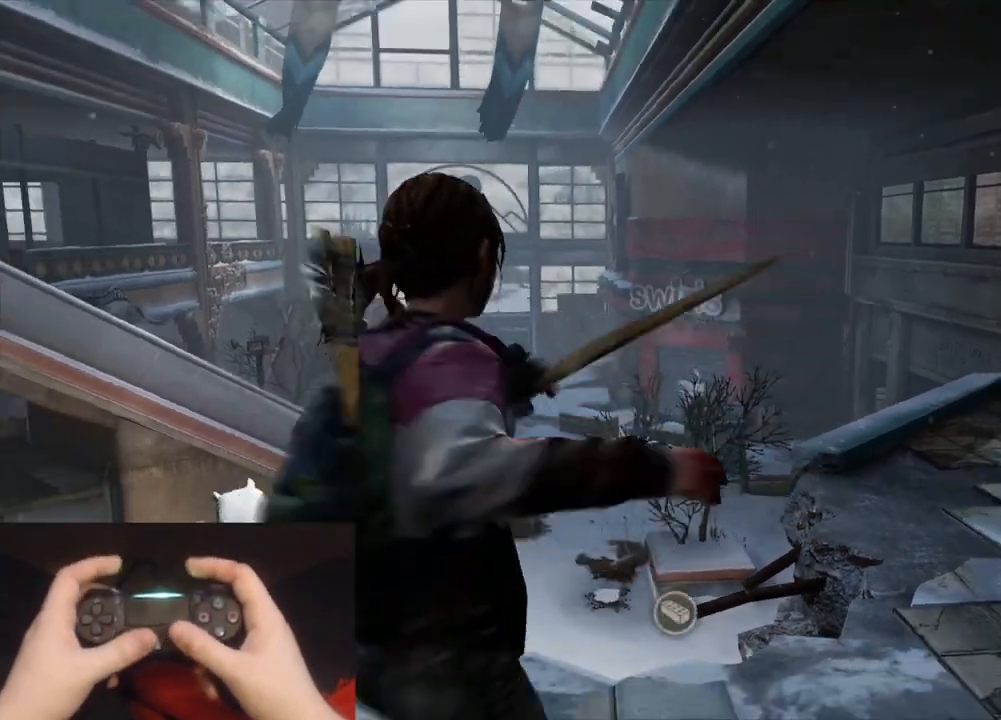
{"buttons": ["L2"], "left_stick": "up-right", "right_stick": "down-left", "events": [[367, "right_stick", "down-left"]]}
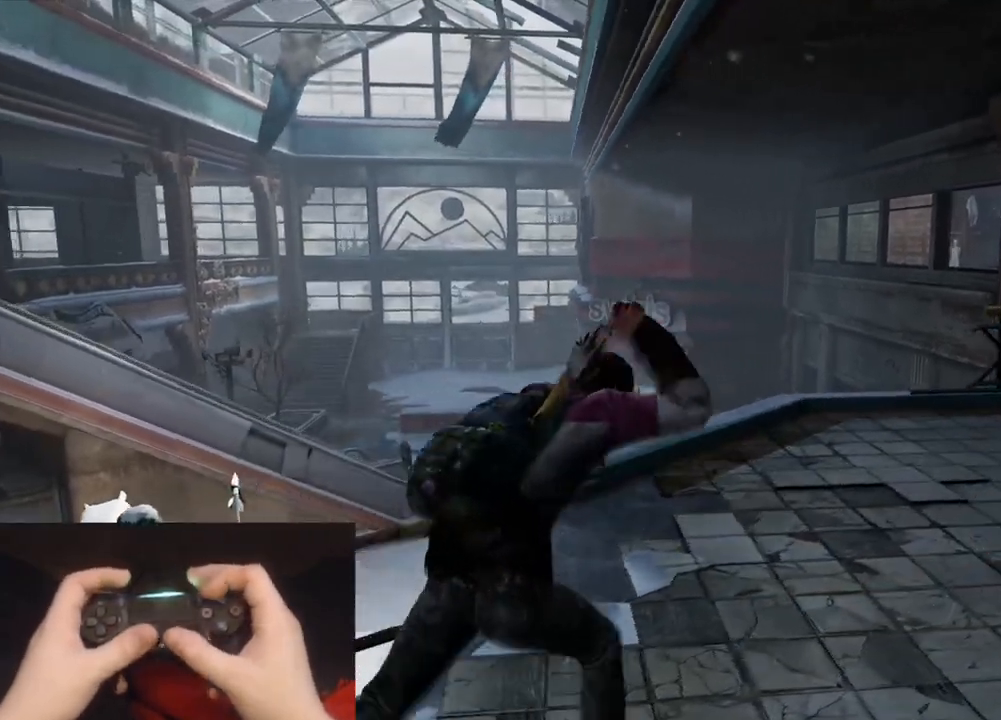
{"buttons": [], "left_stick": "up-right", "right_stick": "down-left", "events": [[367, "CIRCLE", "down"], [400, "L2", "up"], [500, "CIRCLE", "up"]]}
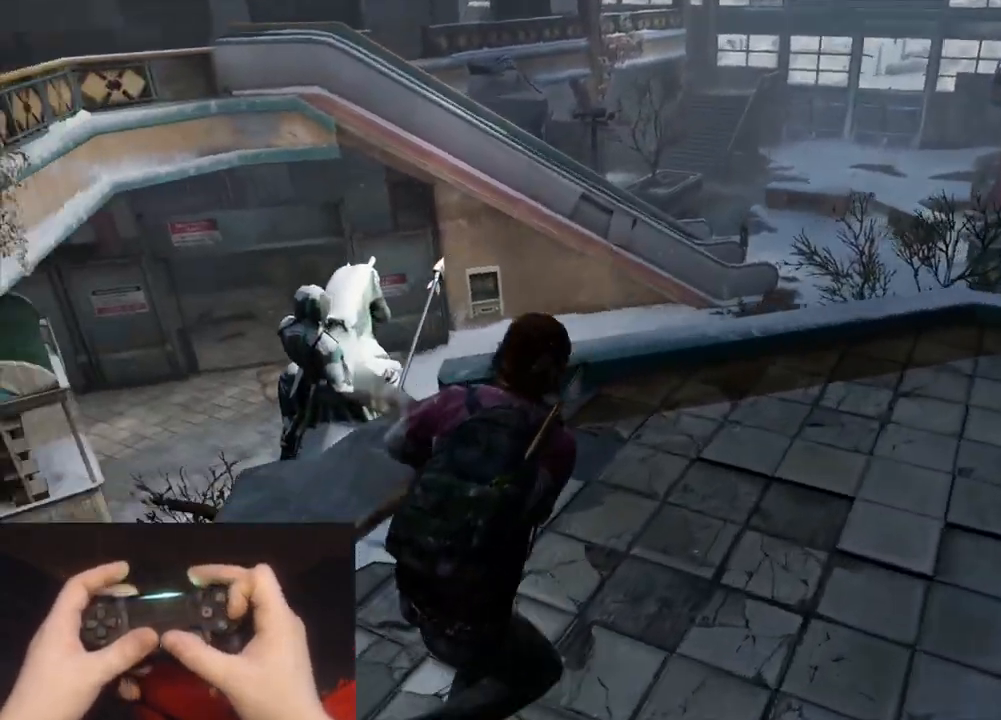
{"buttons": [], "left_stick": "right", "right_stick": "left", "events": [[117, "left_stick", "right"], [250, "right_stick", "center"], [383, "right_stick", "left"]]}
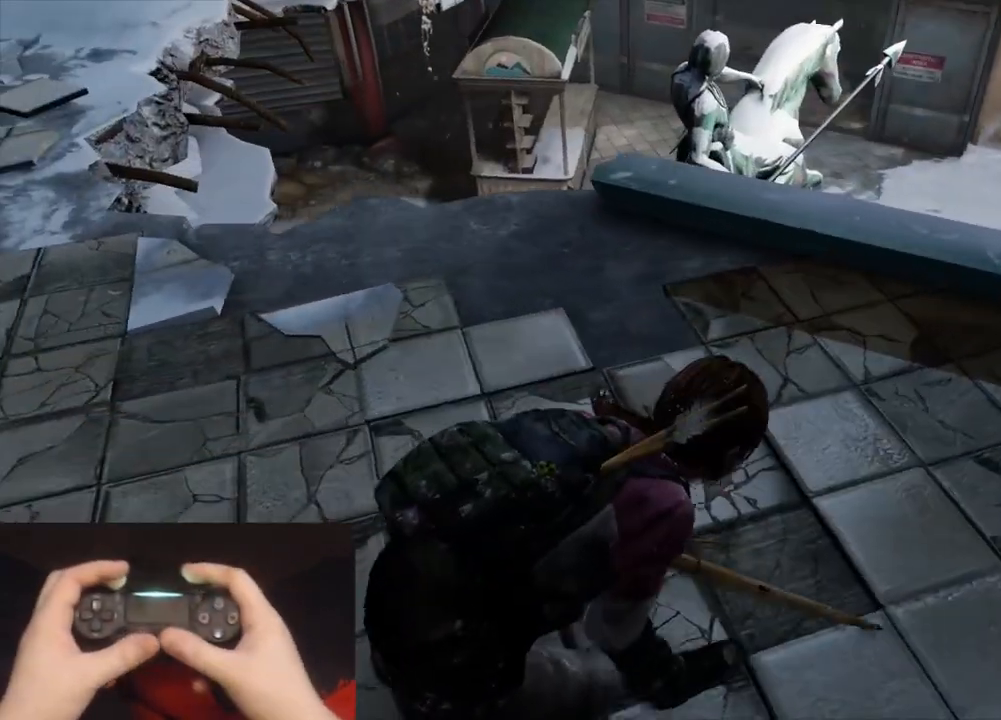
{"buttons": [], "left_stick": "up-right", "right_stick": "center", "events": [[133, "right_stick", "center"], [267, "right_stick", "left"], [283, "left_stick", "up-right"], [483, "right_stick", "center"]]}
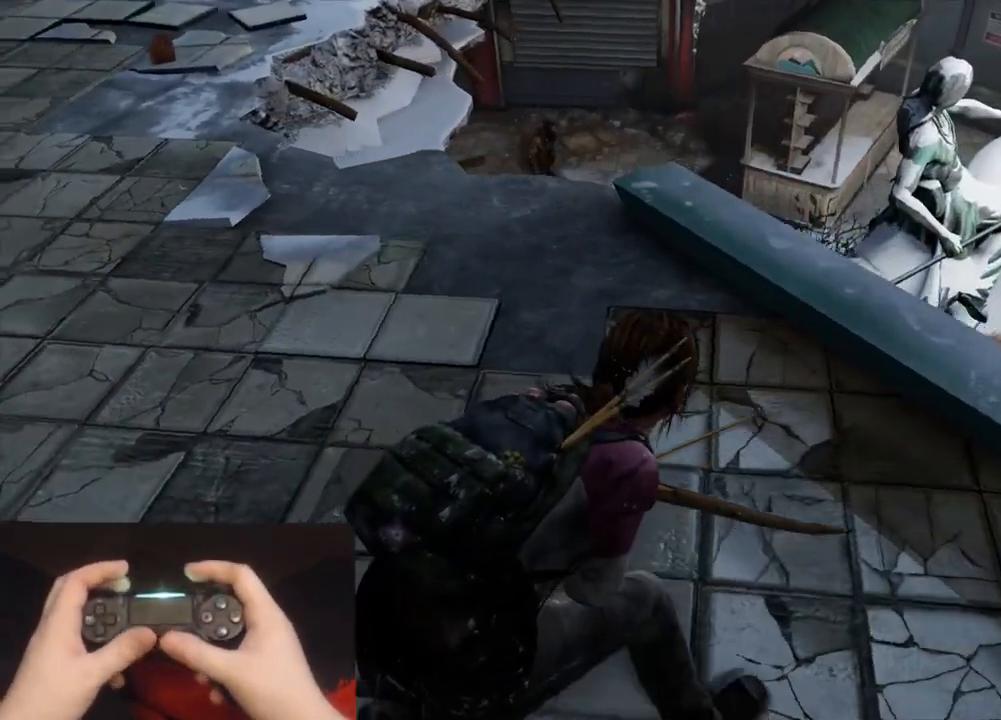
{"buttons": [], "left_stick": "up", "right_stick": "left", "events": [[117, "right_stick", "left"], [167, "left_stick", "up"], [283, "right_stick", "center"], [433, "right_stick", "left"]]}
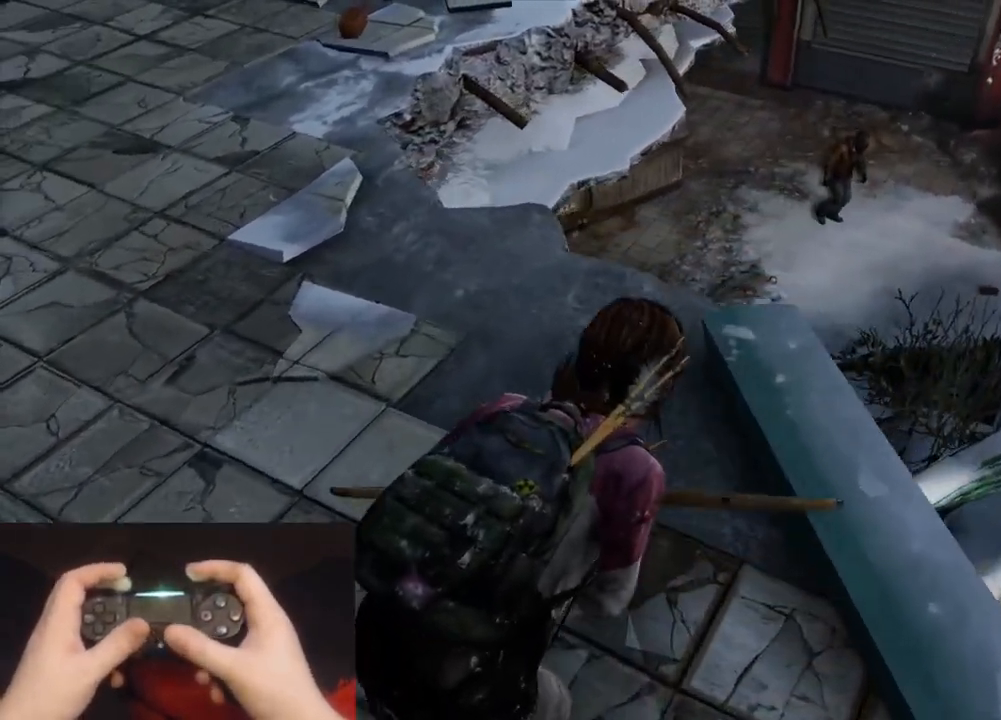
{"buttons": ["L1"], "left_stick": "up", "right_stick": "center", "events": [[33, "L1", "down"], [67, "right_stick", "center"], [250, "right_stick", "left"], [450, "right_stick", "center"]]}
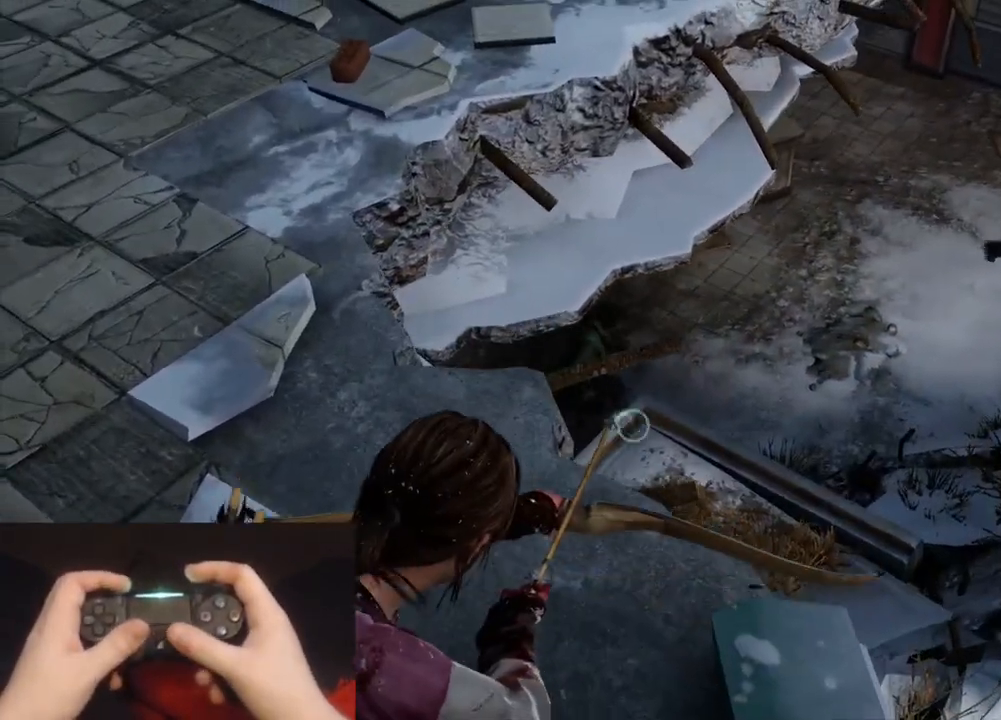
{"buttons": ["L1", "R1"], "left_stick": "up-left", "right_stick": "center", "events": [[100, "right_stick", "up"], [150, "right_stick", "up-right"], [300, "left_stick", "up-left"], [333, "right_stick", "center"], [417, "R1", "down"]]}
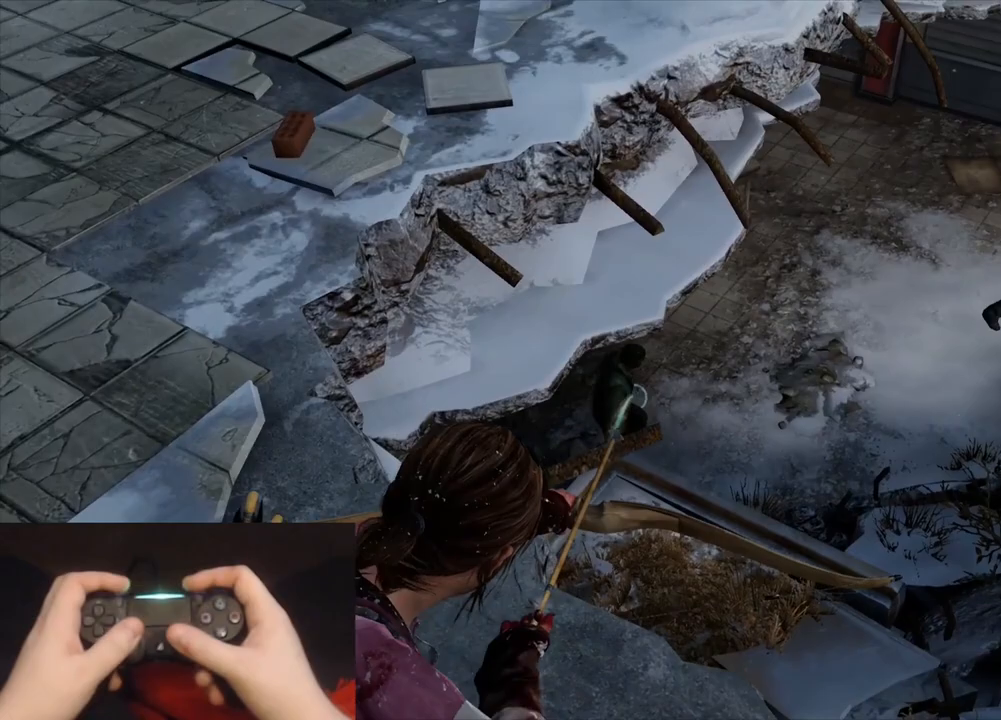
{"buttons": ["L2"], "left_stick": "up-left", "right_stick": "right", "events": [[17, "L1", "up"], [17, "L2", "down"], [17, "R1", "up"], [400, "right_stick", "right"]]}
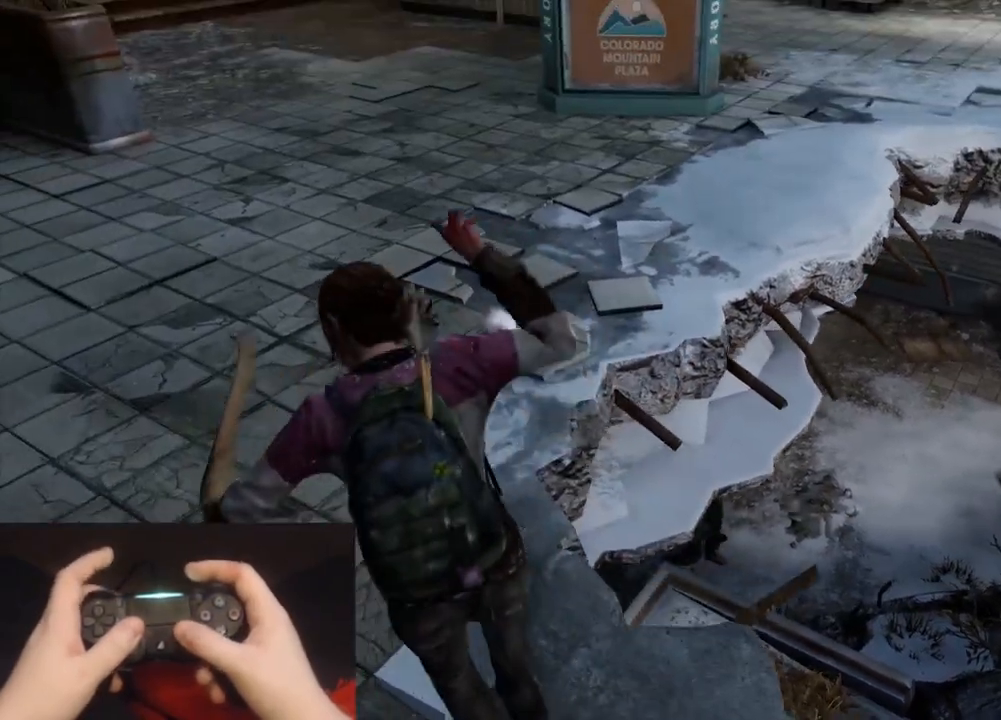
{"buttons": ["L2"], "left_stick": "up", "right_stick": "right", "events": [[233, "left_stick", "up"], [283, "right_stick", "center"], [383, "right_stick", "right"]]}
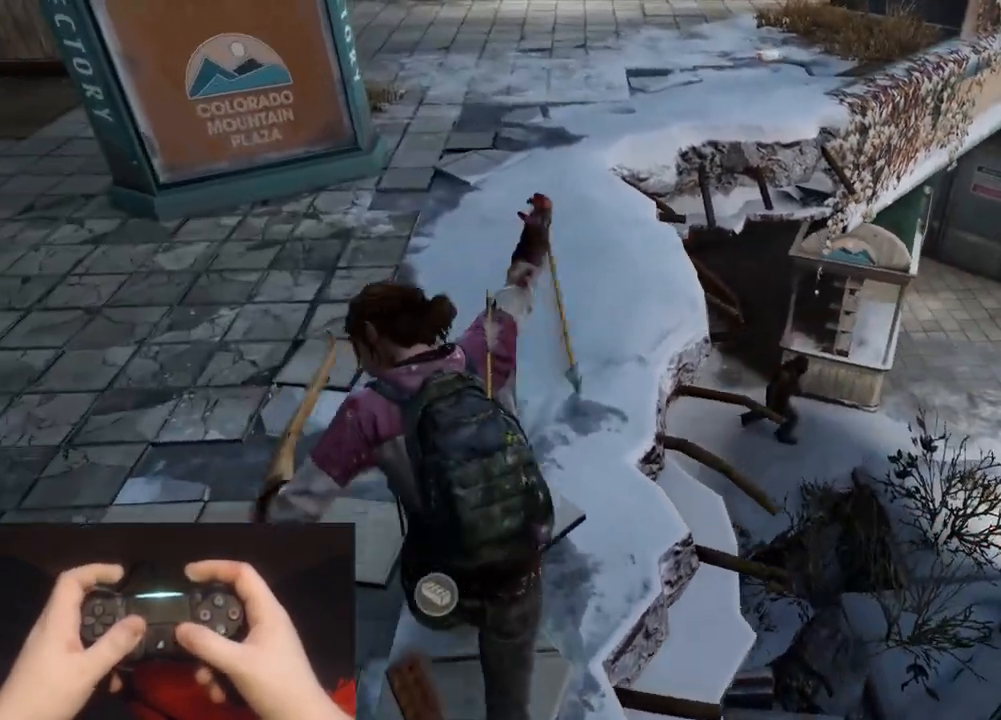
{"buttons": ["L1"], "left_stick": "up-left", "right_stick": "right", "events": [[133, "L1", "down"], [150, "L2", "up"], [150, "left_stick", "up-left"], [150, "right_stick", "center"], [267, "right_stick", "right"]]}
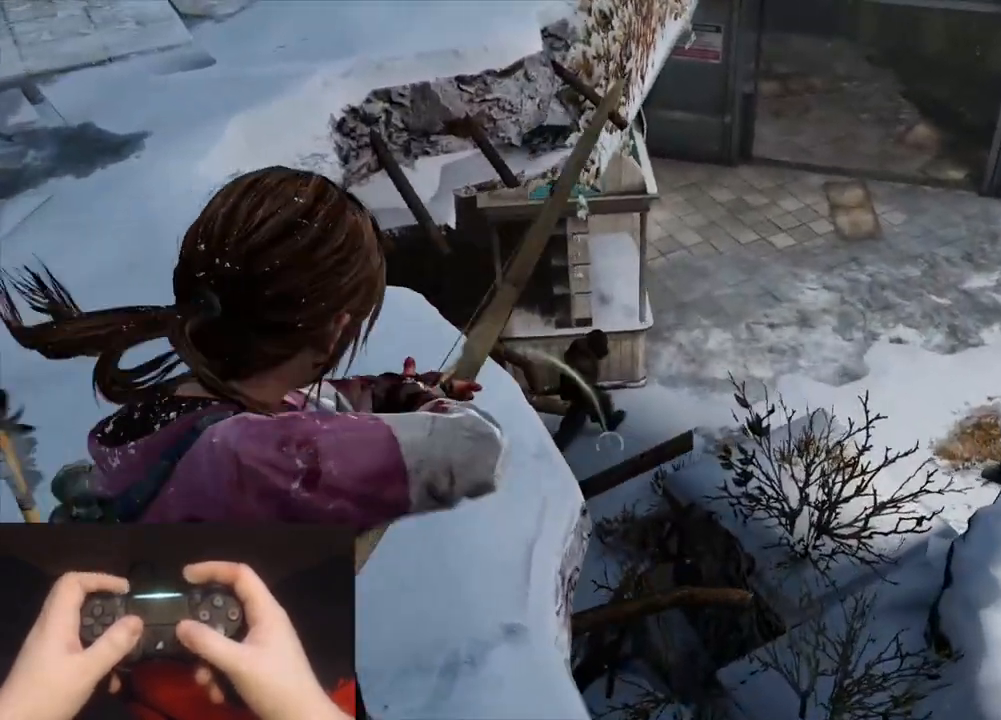
{"buttons": ["L1"], "left_stick": "up-left", "right_stick": "up-left", "events": [[33, "right_stick", "center"], [167, "right_stick", "right"], [300, "right_stick", "center"], [433, "right_stick", "up-left"]]}
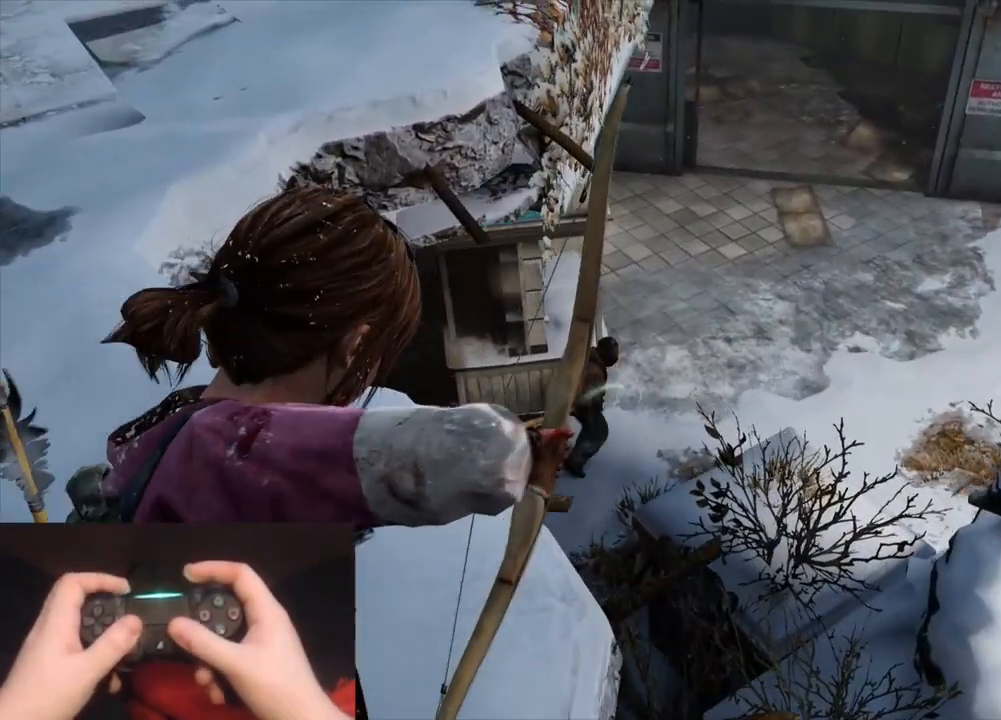
{"buttons": ["L2"], "left_stick": "up-left", "right_stick": "center", "events": [[33, "R1", "down"], [117, "L2", "down"], [133, "L1", "up"], [133, "R1", "up"], [167, "right_stick", "center"]]}
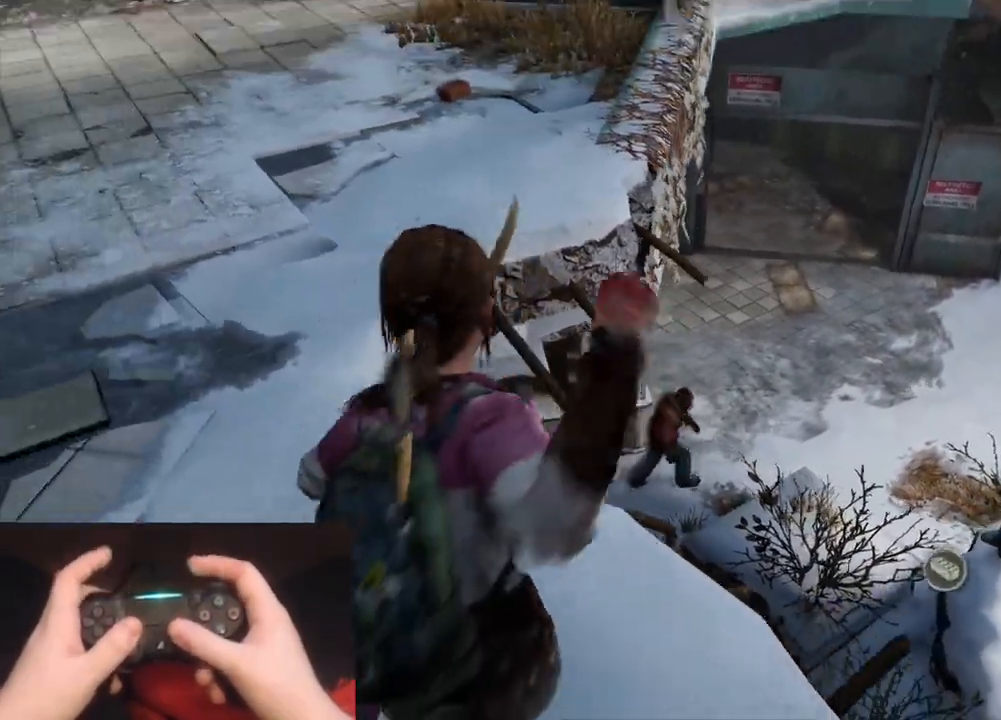
{"buttons": ["L2"], "left_stick": "up-left", "right_stick": "center", "events": [[33, "right_stick", "up"], [483, "right_stick", "center"]]}
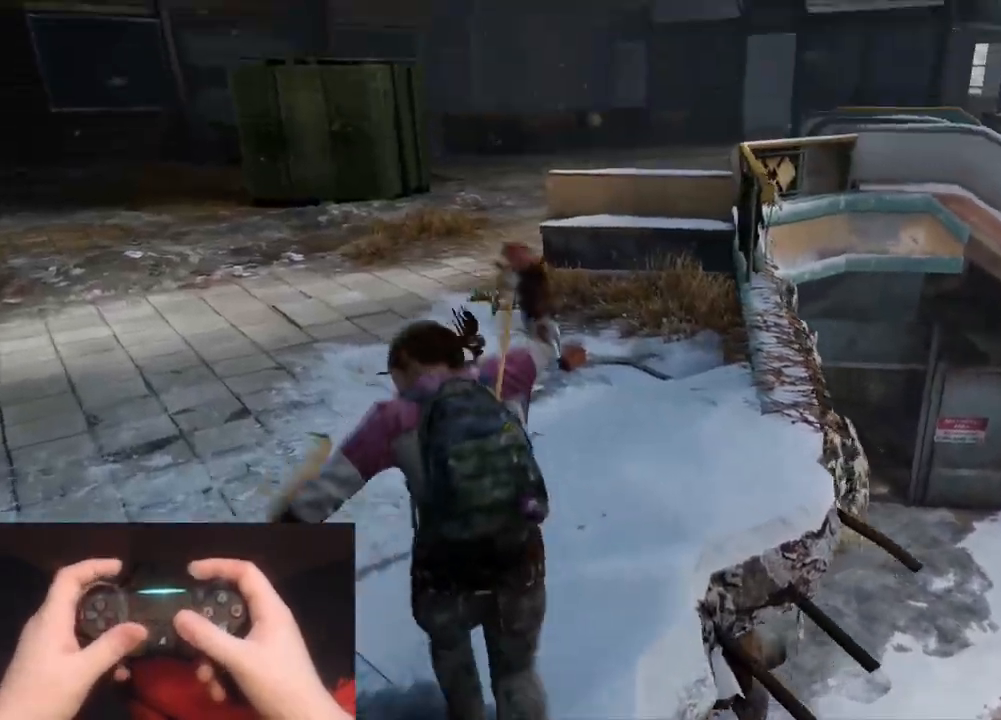
{"buttons": ["L2"], "left_stick": "up", "right_stick": "center", "events": [[117, "left_stick", "up"], [167, "R3", "down"], [250, "R3", "up"], [367, "R3", "down"], [433, "R3", "up"]]}
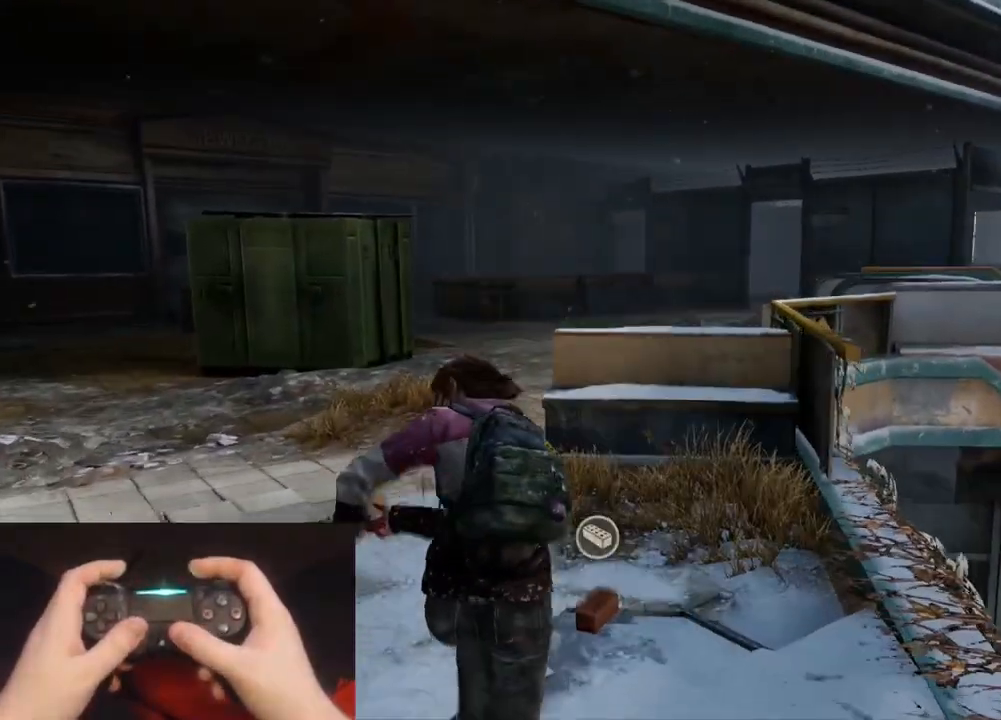
{"buttons": ["L2"], "left_stick": "up", "right_stick": "right", "events": [[33, "R3", "down"], [217, "R3", "up"], [333, "R3", "down"], [417, "R3", "up"], [433, "right_stick", "right"]]}
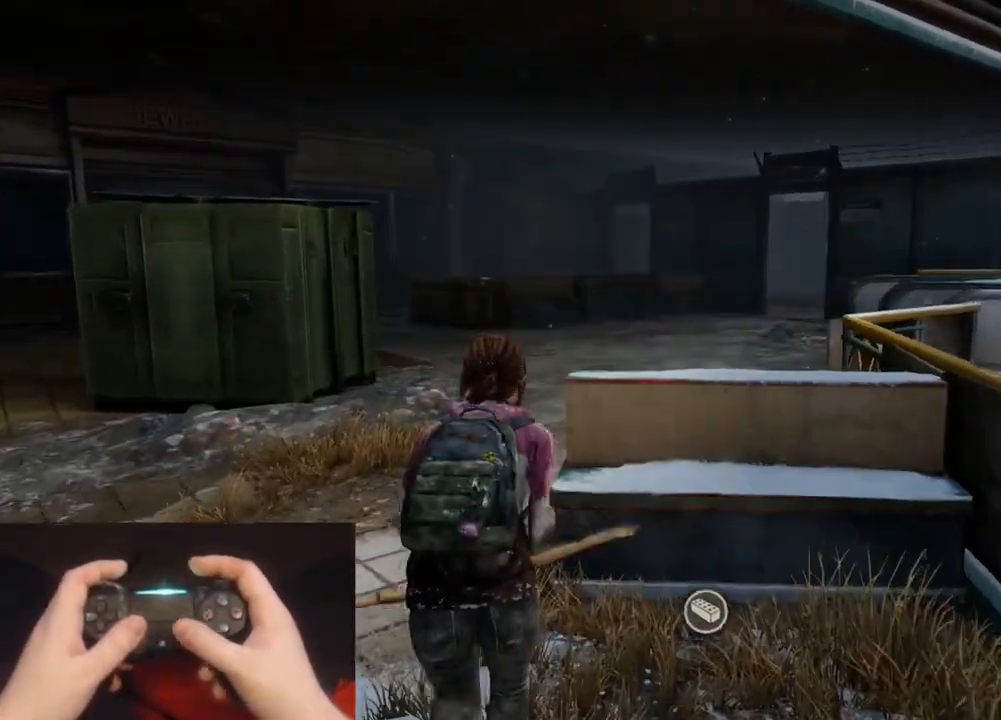
{"buttons": ["L2"], "left_stick": "up", "right_stick": "center", "events": [[67, "R1", "down"], [200, "R1", "up"], [300, "right_stick", "center"]]}
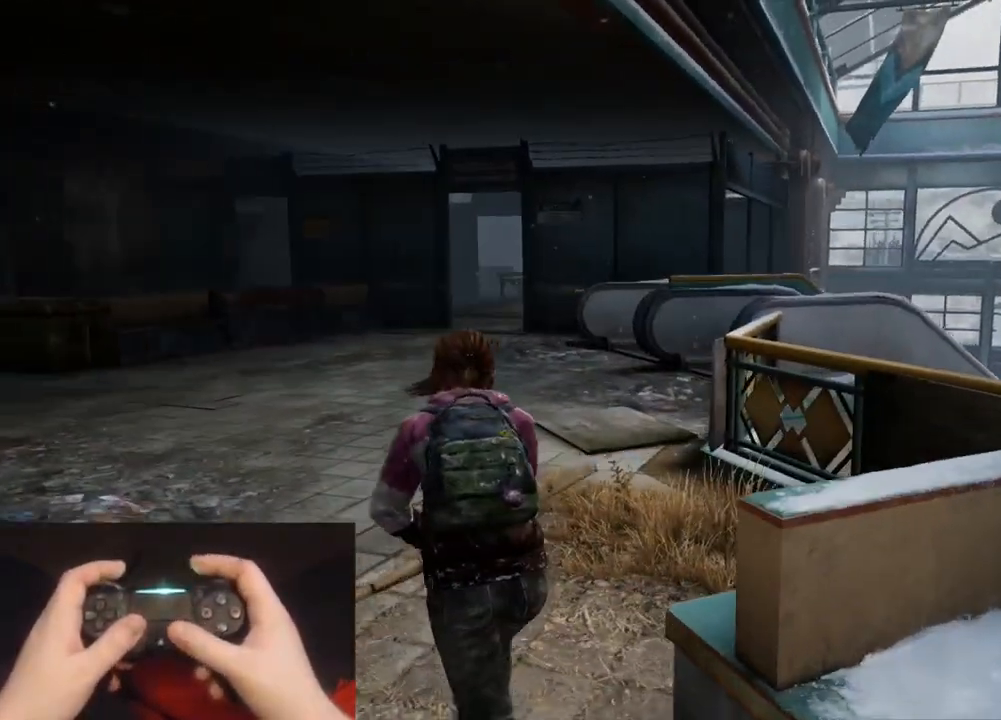
{"buttons": ["L2"], "left_stick": "up", "right_stick": "right", "events": [[17, "right_stick", "right"], [183, "right_stick", "center"], [417, "right_stick", "right"]]}
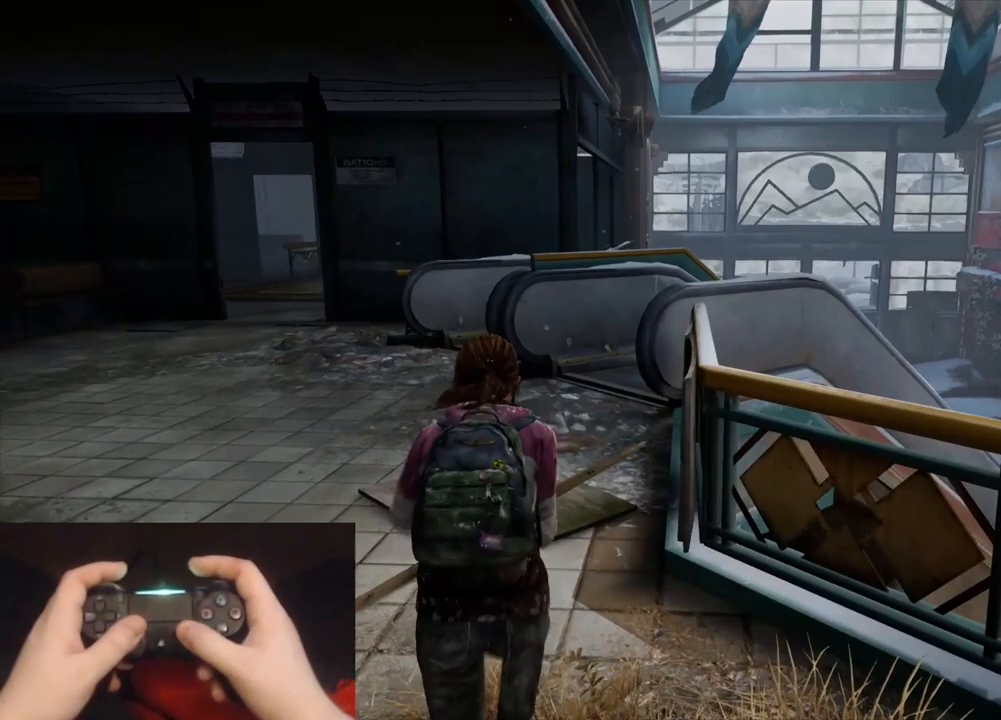
{"buttons": ["L2"], "left_stick": "up-left", "right_stick": "right", "events": [[100, "right_stick", "center"], [383, "left_stick", "up-left"], [417, "right_stick", "right"]]}
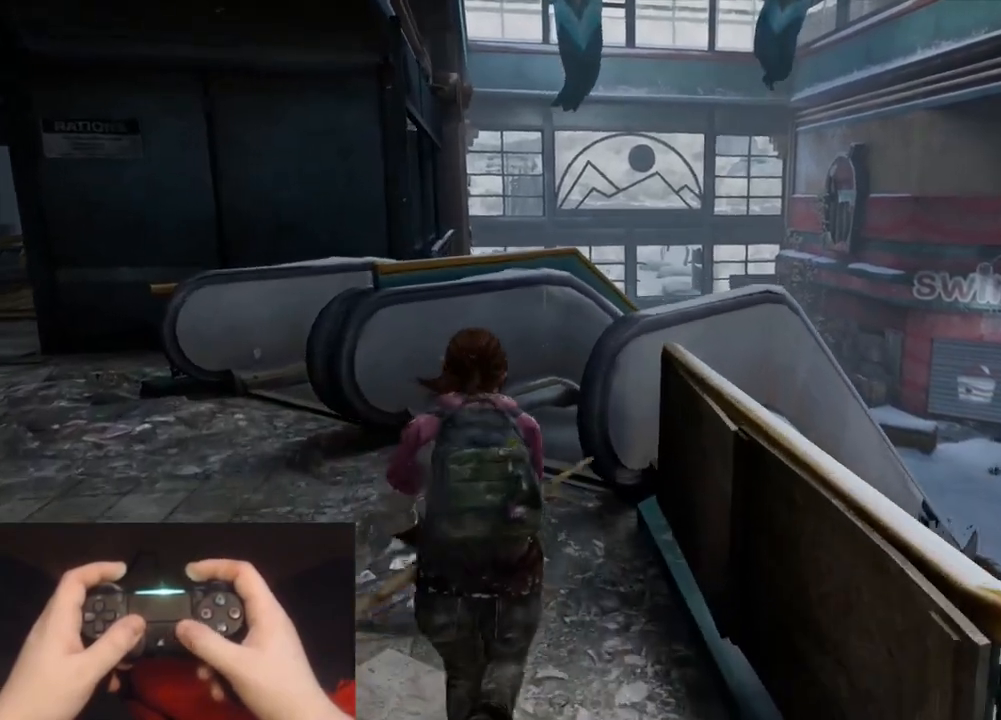
{"buttons": ["L1", "L2"], "left_stick": "up-left", "right_stick": "center", "events": [[483, "right_stick", "center"], [500, "L1", "down"]]}
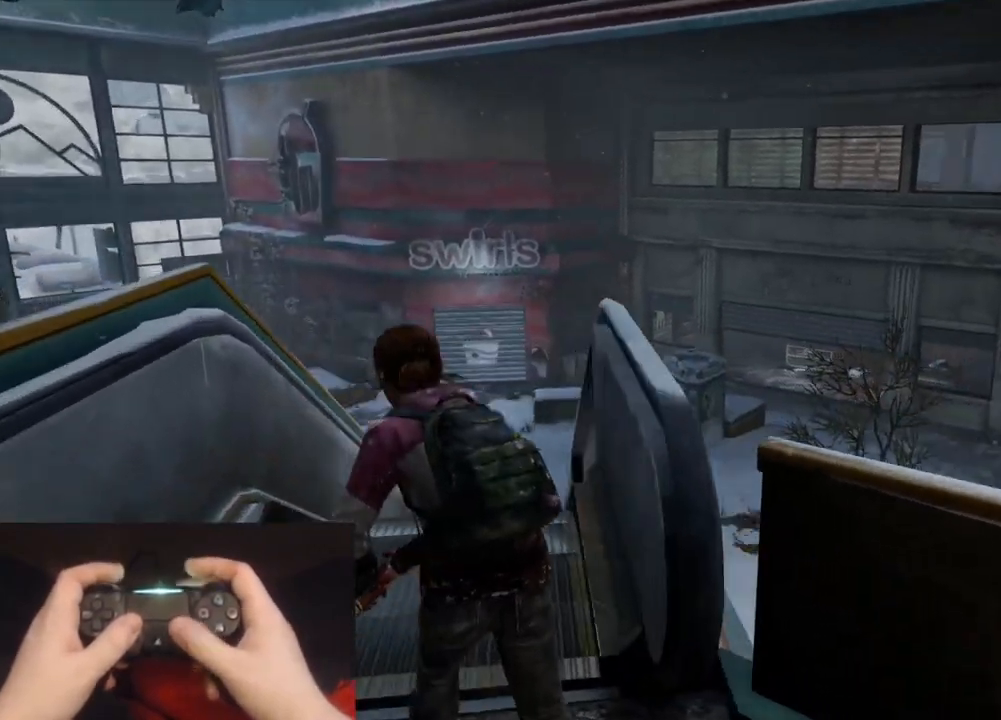
{"buttons": ["L1"], "left_stick": "up-left", "right_stick": "center", "events": [[67, "L2", "up"], [67, "R2", "down"], [167, "right_stick", "right"], [183, "R2", "up"], [300, "right_stick", "center"]]}
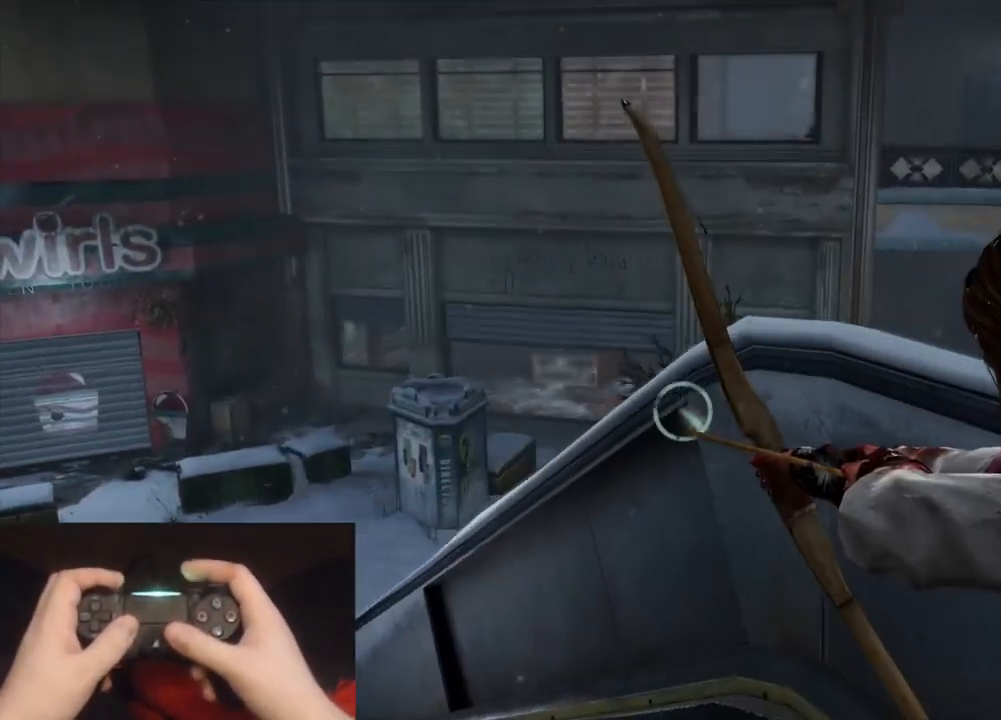
{"buttons": ["L1"], "left_stick": "up-left", "right_stick": "up-left", "events": [[100, "right_stick", "right"], [200, "right_stick", "center"], [267, "right_stick", "up-left"]]}
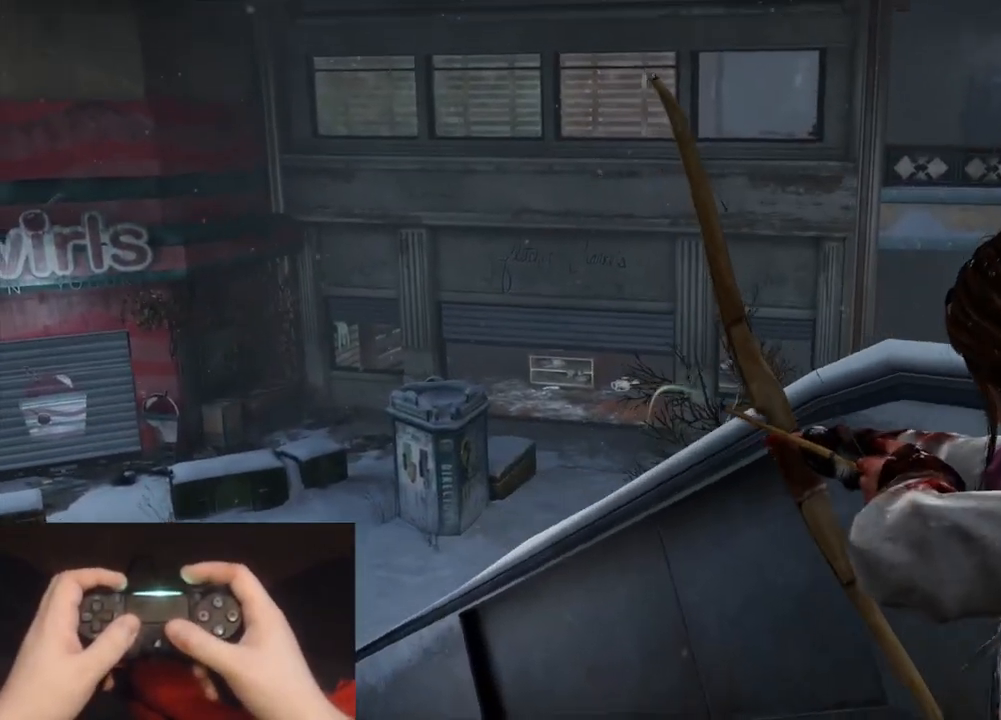
{"buttons": ["R2"], "left_stick": "up-left", "right_stick": "center", "events": [[83, "right_stick", "center"], [183, "L1", "up"], [200, "R2", "down"]]}
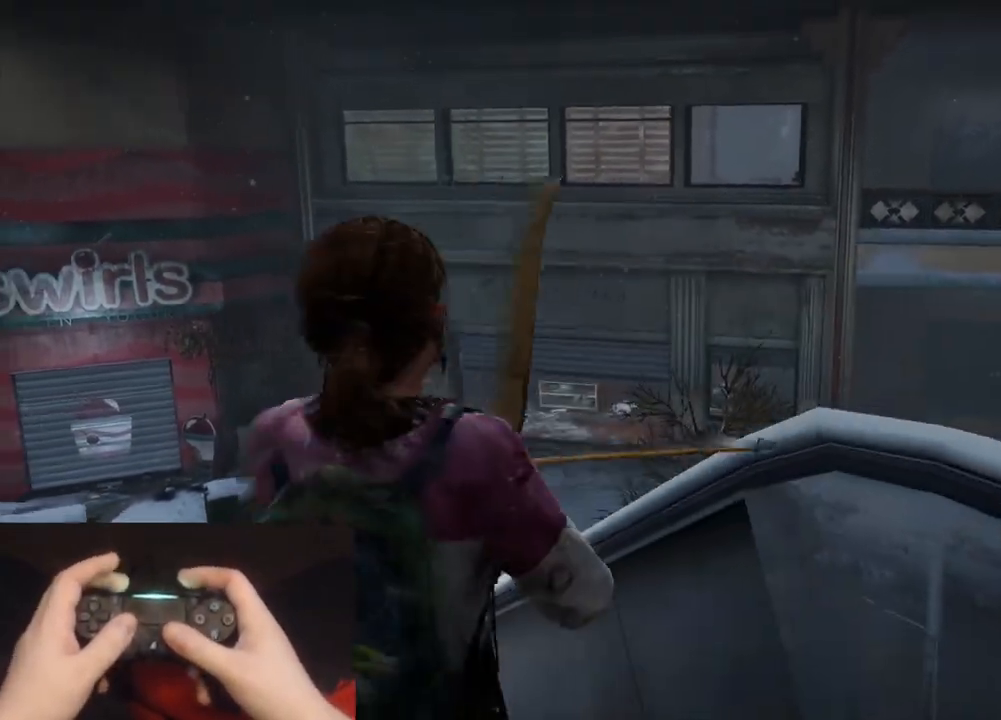
{"buttons": ["R2"], "left_stick": "up-left", "right_stick": "center", "events": []}